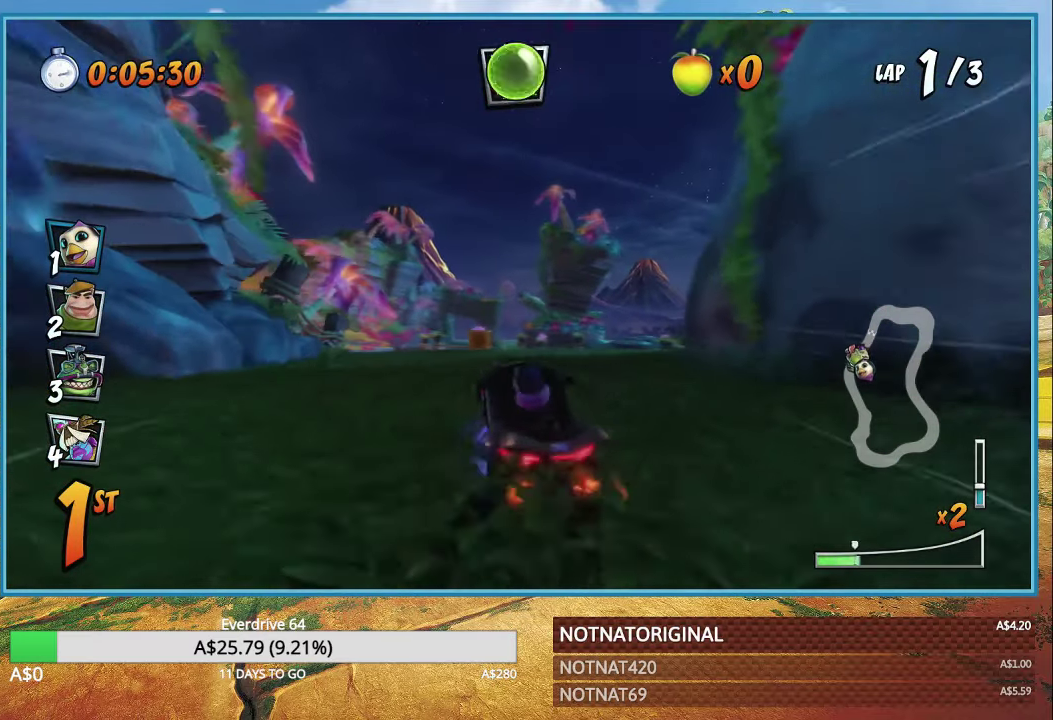
Gameplay with a controller (PlayStation layout); each line is a JSON object with the inputs held at the frame after it. "events" lists button and stick changes between this image and that frame as [ms after this image, input, new state], when the widget could be followed in between.
{"buttons": ["CROSS", "R1"], "left_stick": "right", "right_stick": "center", "events": [[183, "left_stick", "right"]]}
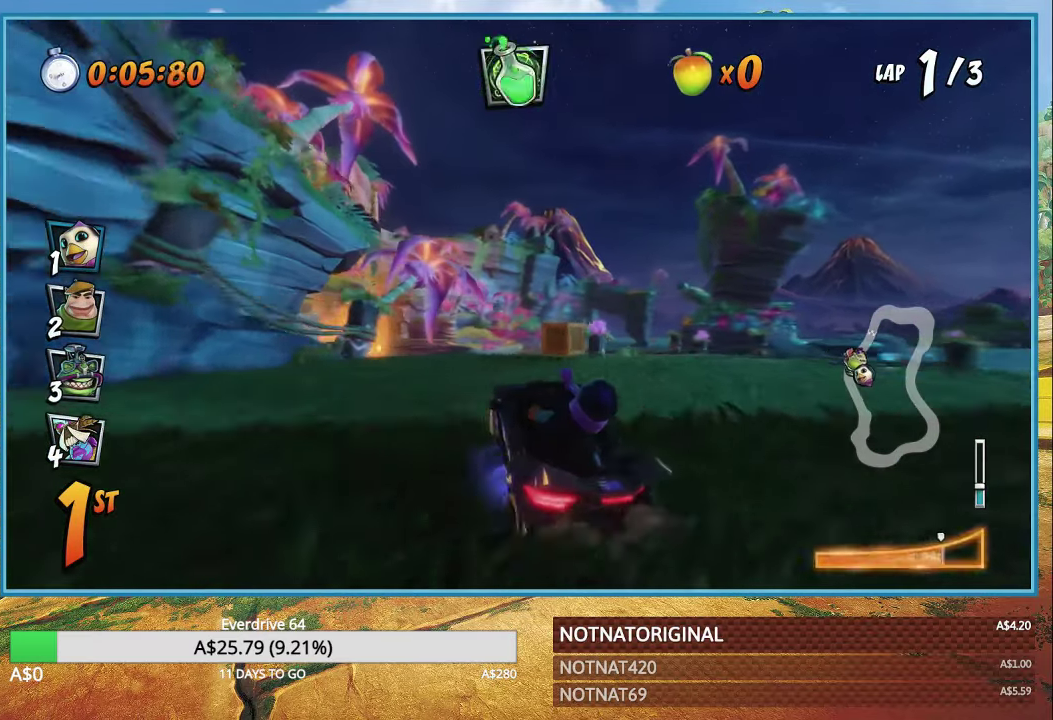
{"buttons": ["CROSS", "R1"], "left_stick": "right", "right_stick": "center", "events": [[150, "L1", "down"], [250, "L1", "up"]]}
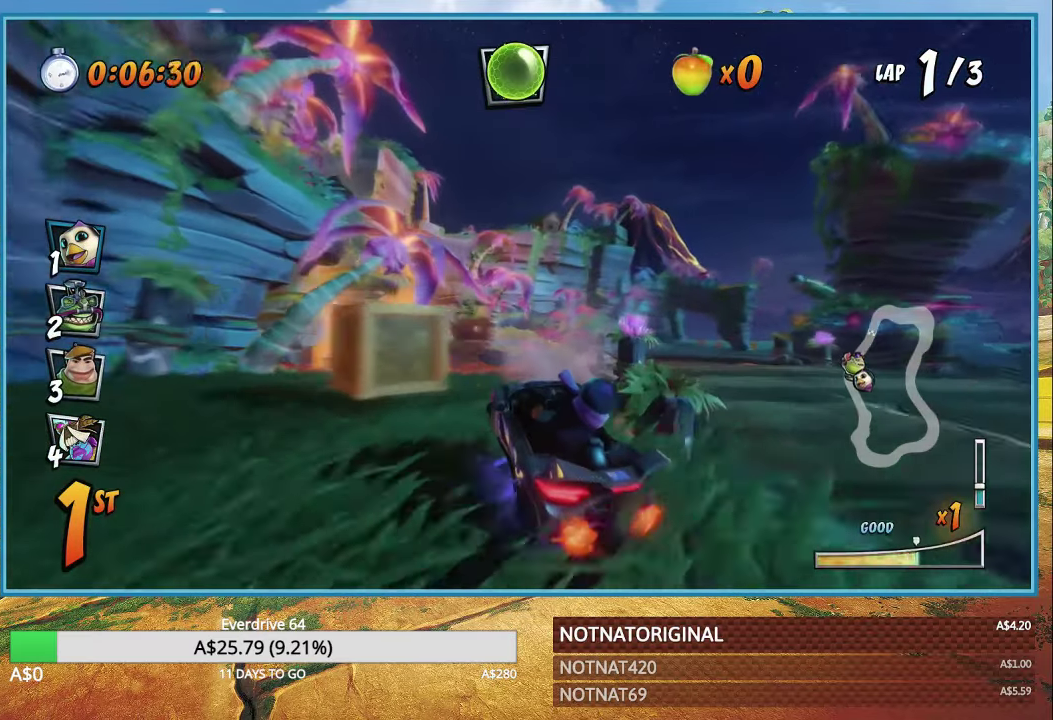
{"buttons": ["CROSS"], "left_stick": "up", "right_stick": "center", "events": [[216, "L1", "down"], [233, "R1", "up"], [283, "R1", "down"], [350, "L1", "up"], [416, "R1", "up"], [500, "left_stick", "up"]]}
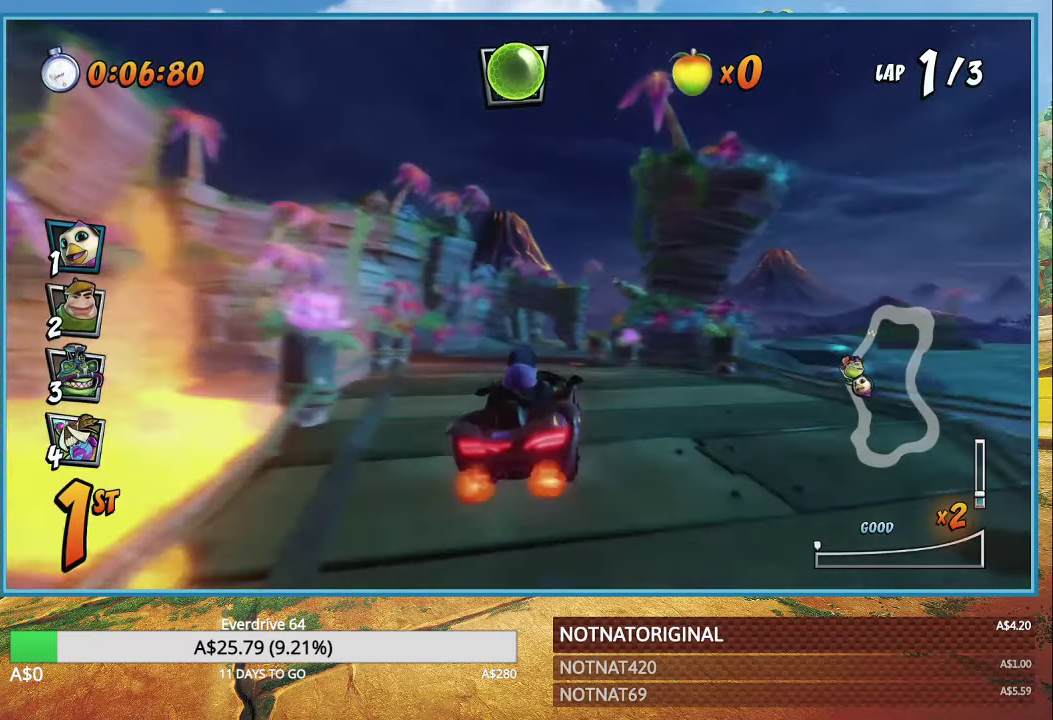
{"buttons": ["CROSS"], "left_stick": "up-left", "right_stick": "center", "events": [[150, "left_stick", "up-left"]]}
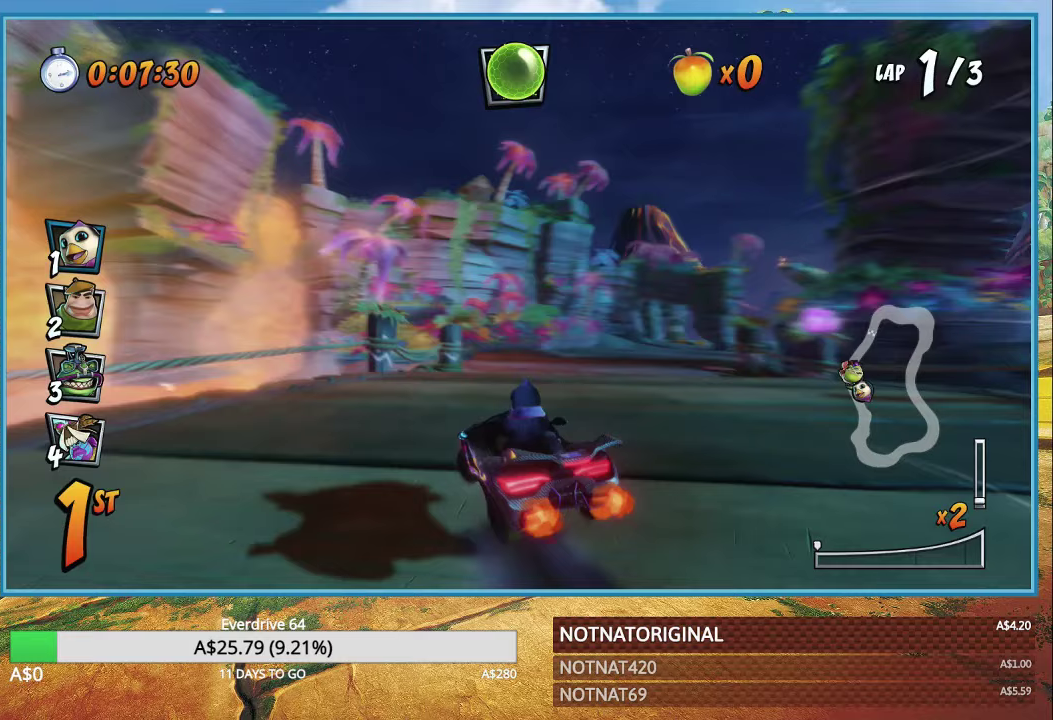
{"buttons": ["CROSS", "R1"], "left_stick": "right", "right_stick": "center", "events": [[17, "R1", "down"], [133, "left_stick", "center"], [350, "left_stick", "right"]]}
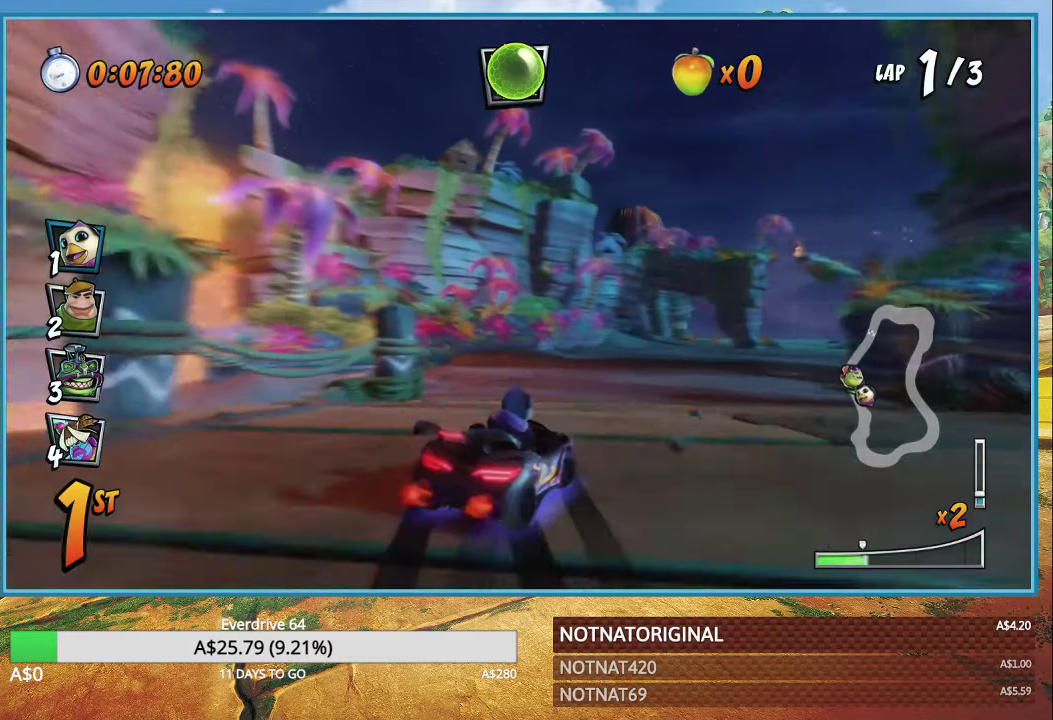
{"buttons": ["CROSS", "R1"], "left_stick": "center", "right_stick": "center", "events": [[183, "left_stick", "up-left"], [417, "left_stick", "center"]]}
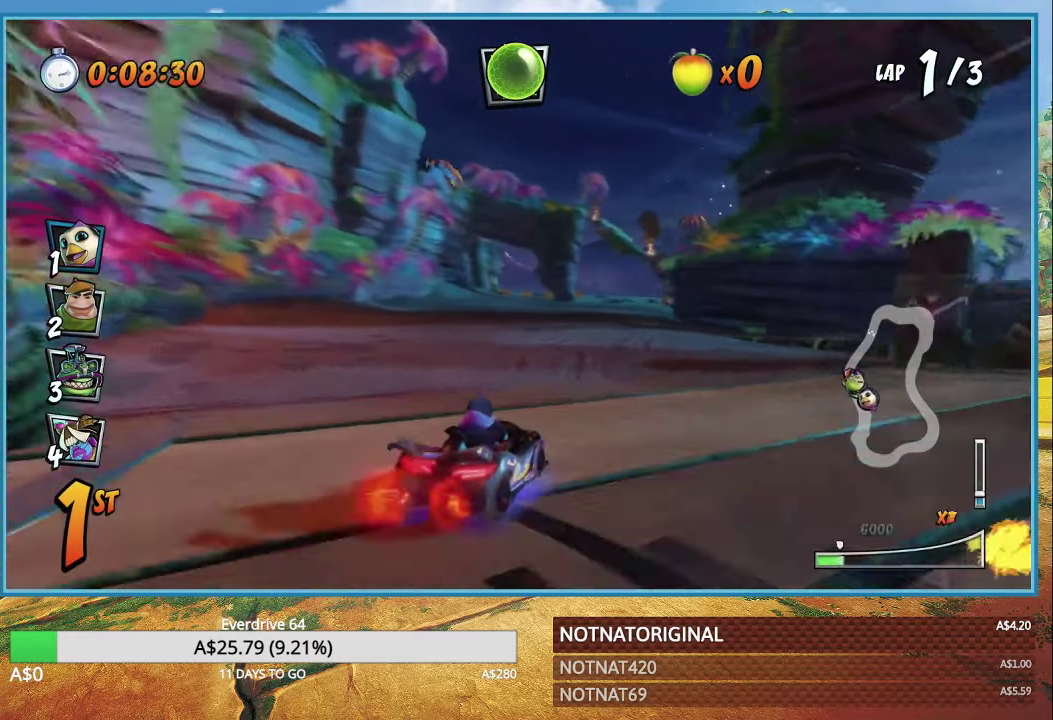
{"buttons": ["CROSS", "R1"], "left_stick": "right", "right_stick": "center", "events": [[17, "L1", "down"], [133, "L1", "up"], [250, "left_stick", "right"]]}
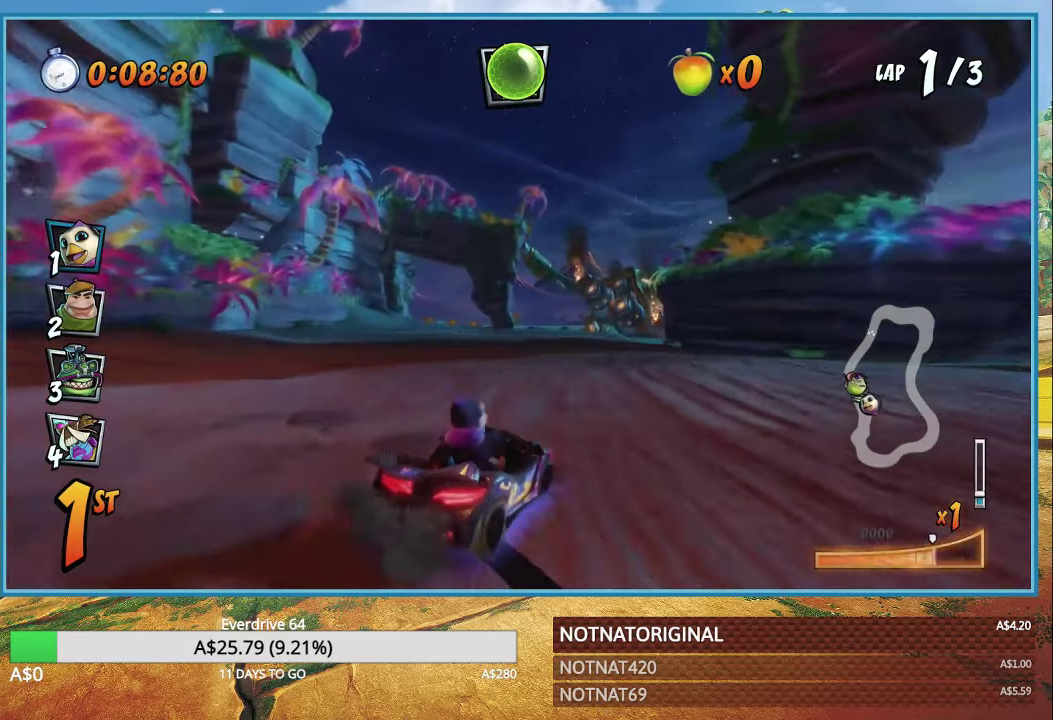
{"buttons": ["CROSS", "R1"], "left_stick": "center", "right_stick": "center", "events": [[317, "L1", "down"], [417, "L1", "up"], [450, "left_stick", "center"]]}
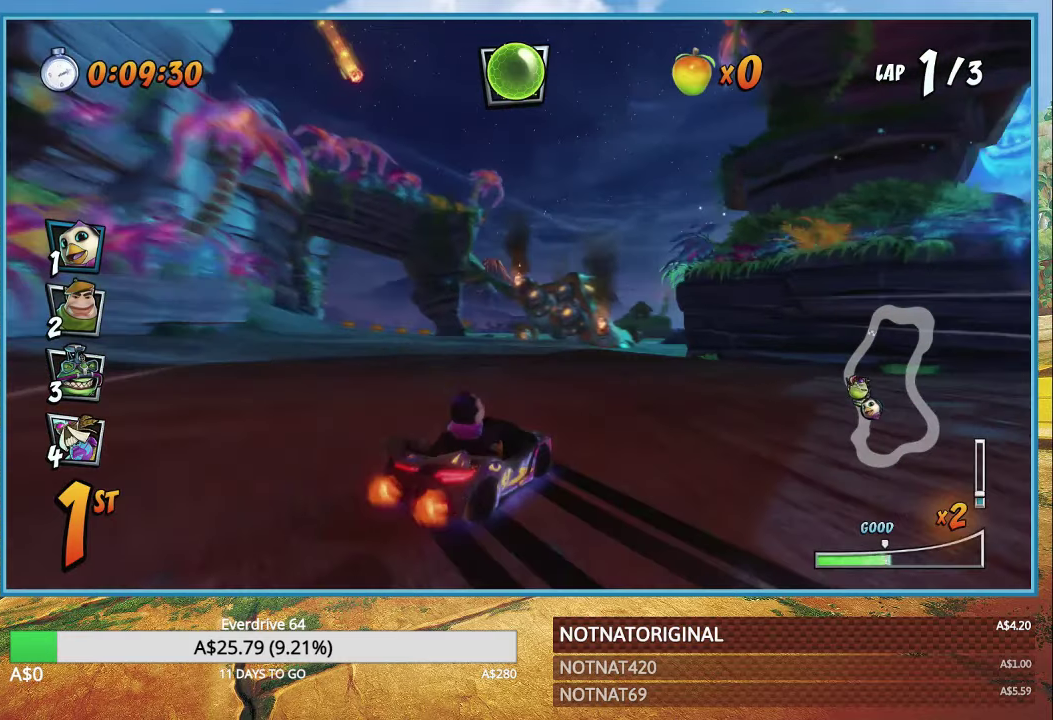
{"buttons": ["CROSS", "R1"], "left_stick": "center", "right_stick": "center", "events": []}
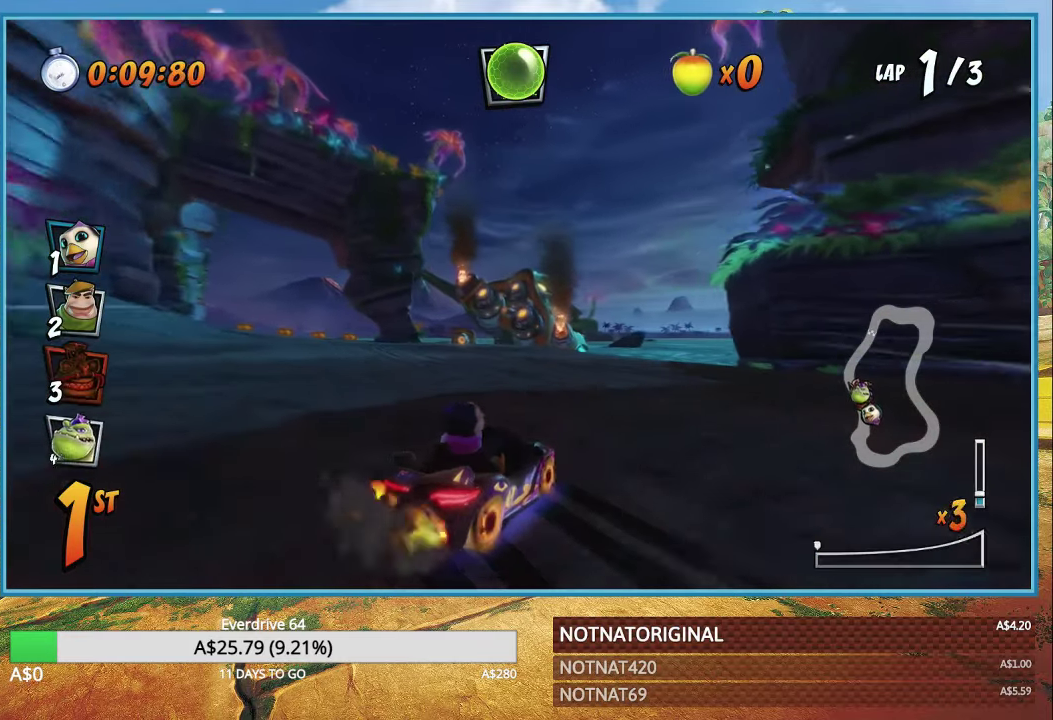
{"buttons": ["CROSS", "R1"], "left_stick": "center", "right_stick": "center", "events": [[83, "L1", "down"], [217, "L1", "up"], [250, "R1", "up"], [450, "R1", "down"]]}
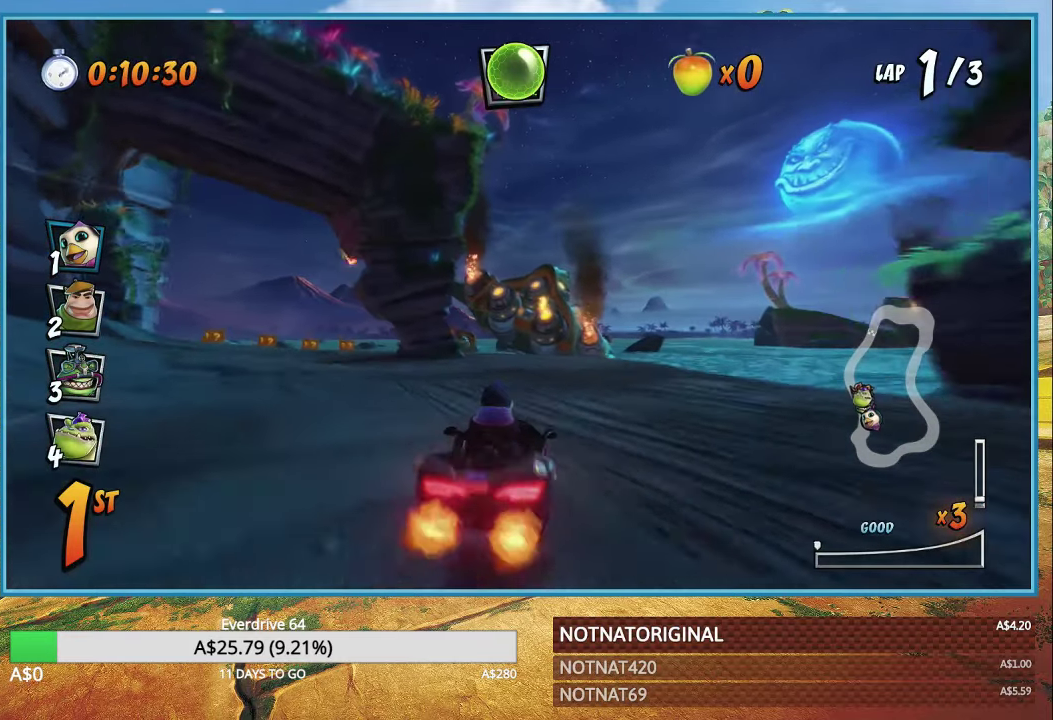
{"buttons": ["CROSS", "R1"], "left_stick": "left", "right_stick": "center", "events": [[133, "left_stick", "left"]]}
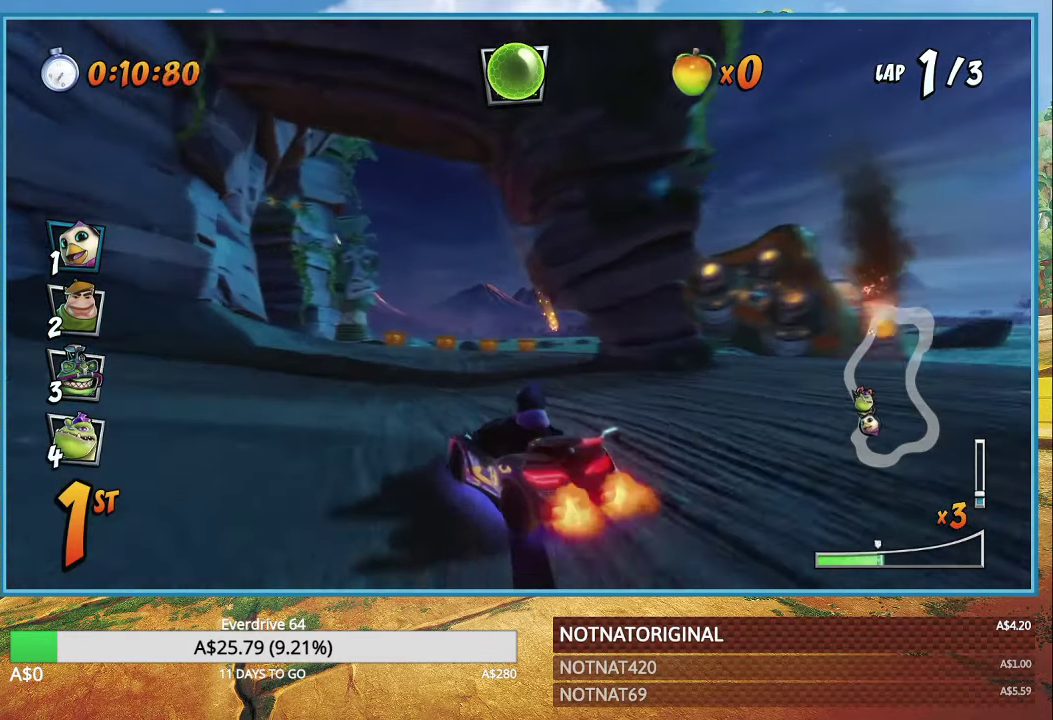
{"buttons": ["CROSS", "L1", "R1"], "left_stick": "right", "right_stick": "center", "events": [[33, "left_stick", "right"], [217, "left_stick", "up"], [300, "left_stick", "up-left"], [450, "L1", "down"], [500, "left_stick", "right"]]}
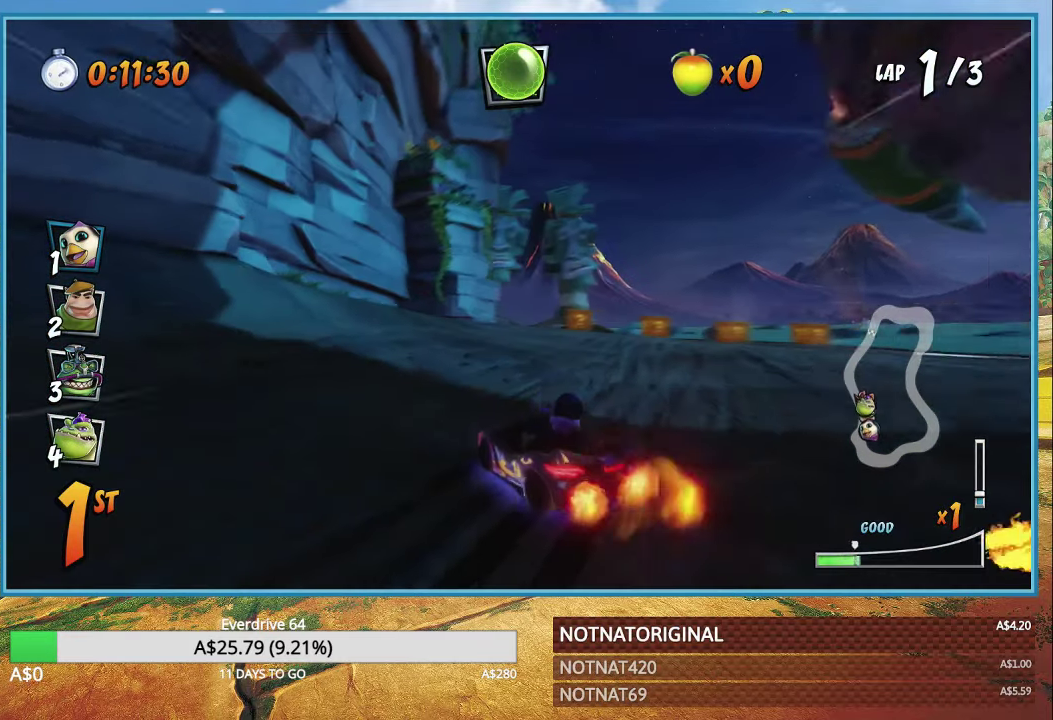
{"buttons": ["CROSS", "R1"], "left_stick": "left", "right_stick": "center", "events": [[50, "L1", "up"], [133, "left_stick", "center"], [483, "left_stick", "left"]]}
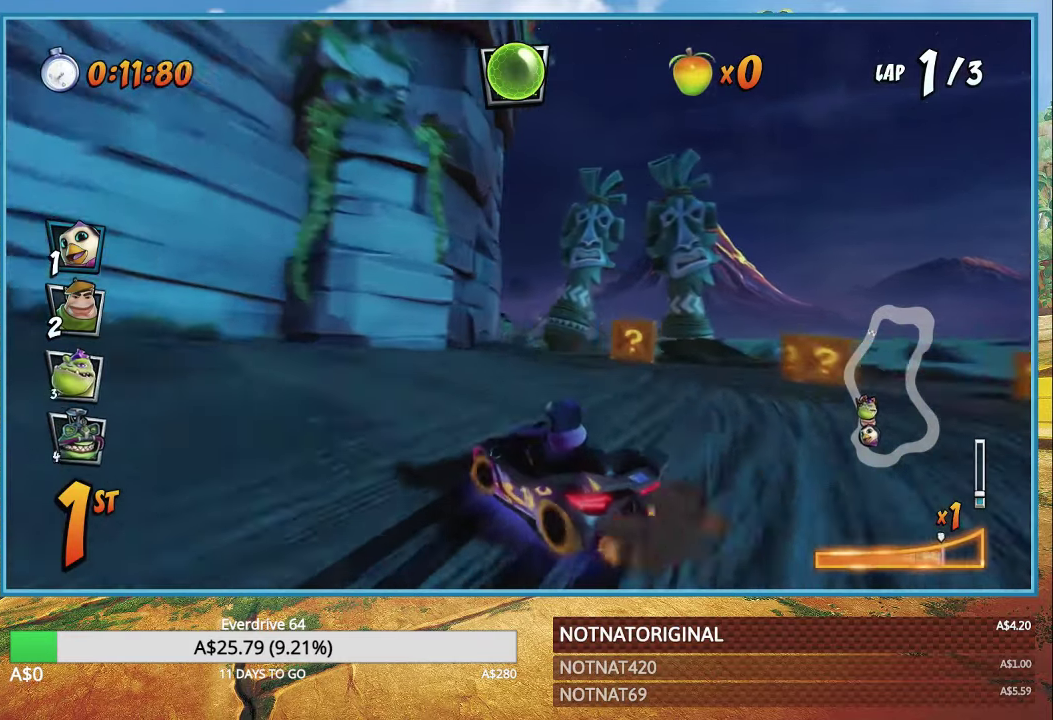
{"buttons": ["CROSS", "R1"], "left_stick": "center", "right_stick": "center", "events": [[233, "L1", "down"], [350, "L1", "up"], [383, "left_stick", "center"]]}
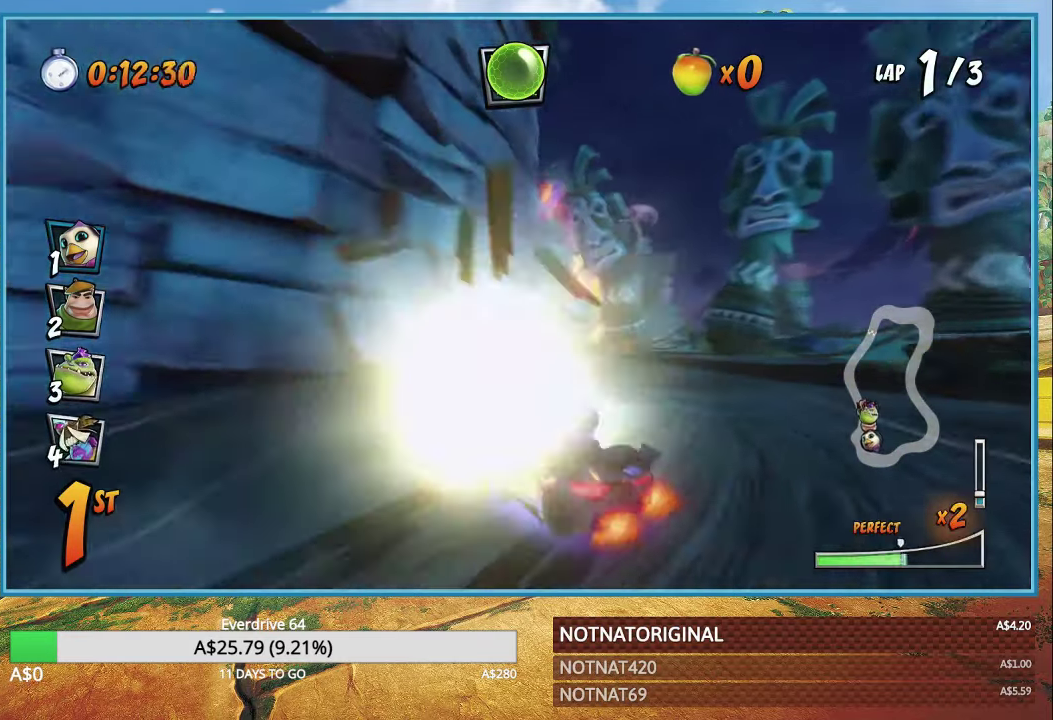
{"buttons": ["CROSS", "R1"], "left_stick": "center", "right_stick": "center", "events": [[17, "left_stick", "right"], [467, "left_stick", "center"]]}
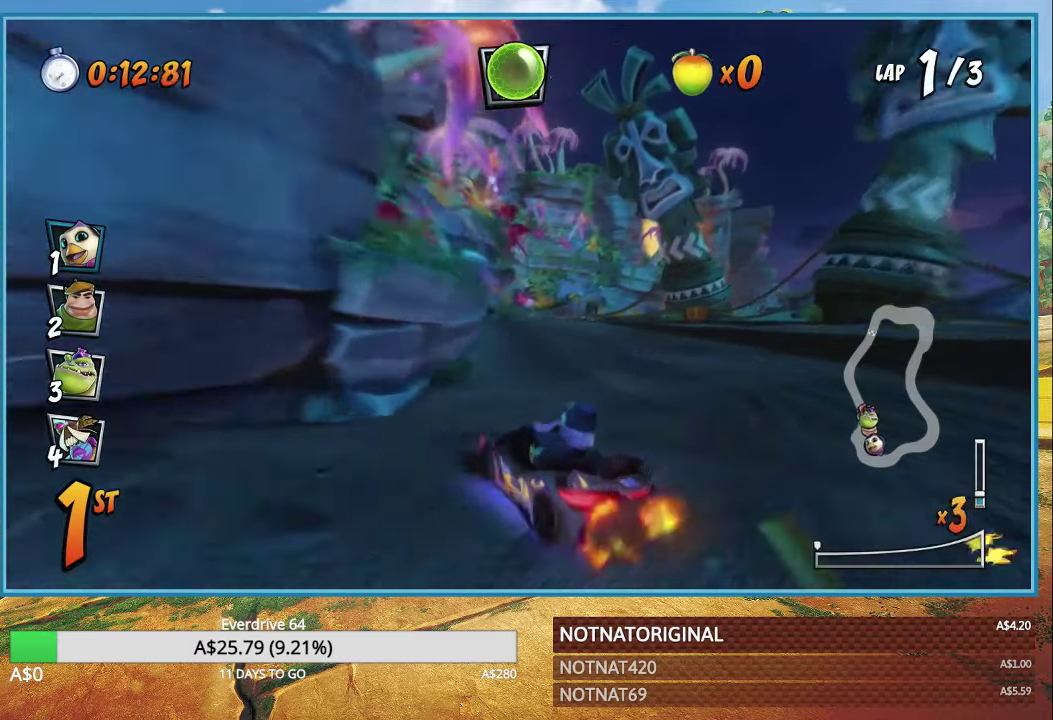
{"buttons": ["CROSS", "R1"], "left_stick": "center", "right_stick": "center", "events": [[100, "L1", "down"], [200, "R1", "up"], [234, "L1", "up"], [250, "left_stick", "right"], [334, "R1", "down"], [400, "left_stick", "center"]]}
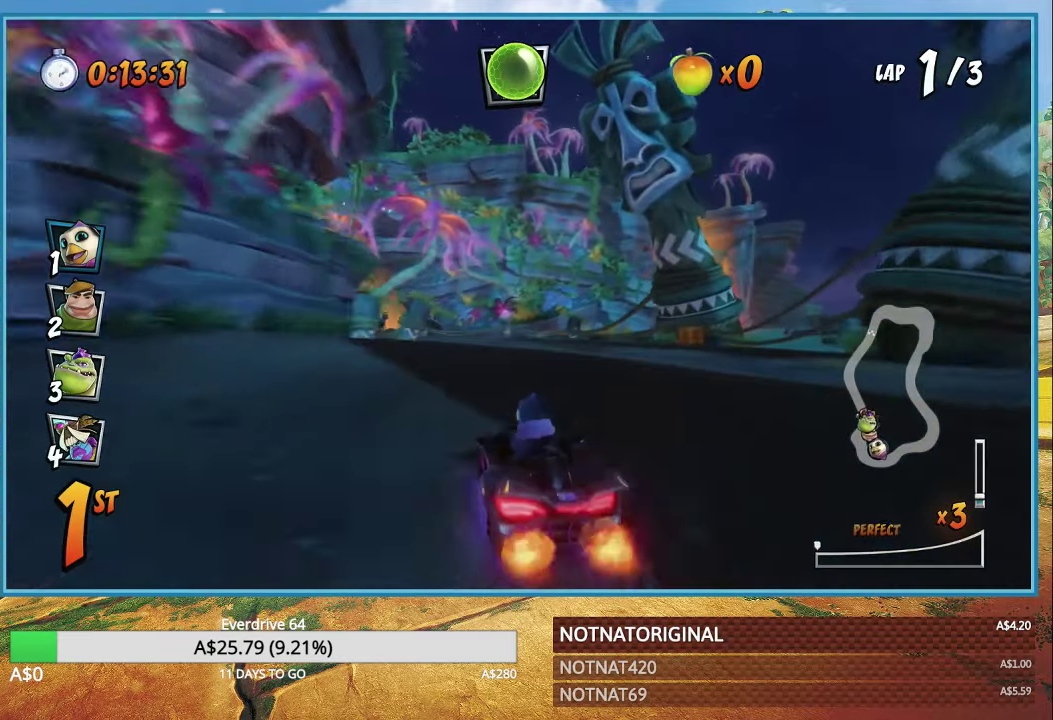
{"buttons": ["CROSS", "R1"], "left_stick": "right", "right_stick": "center", "events": [[17, "left_stick", "left"], [67, "left_stick", "up-left"], [417, "left_stick", "right"]]}
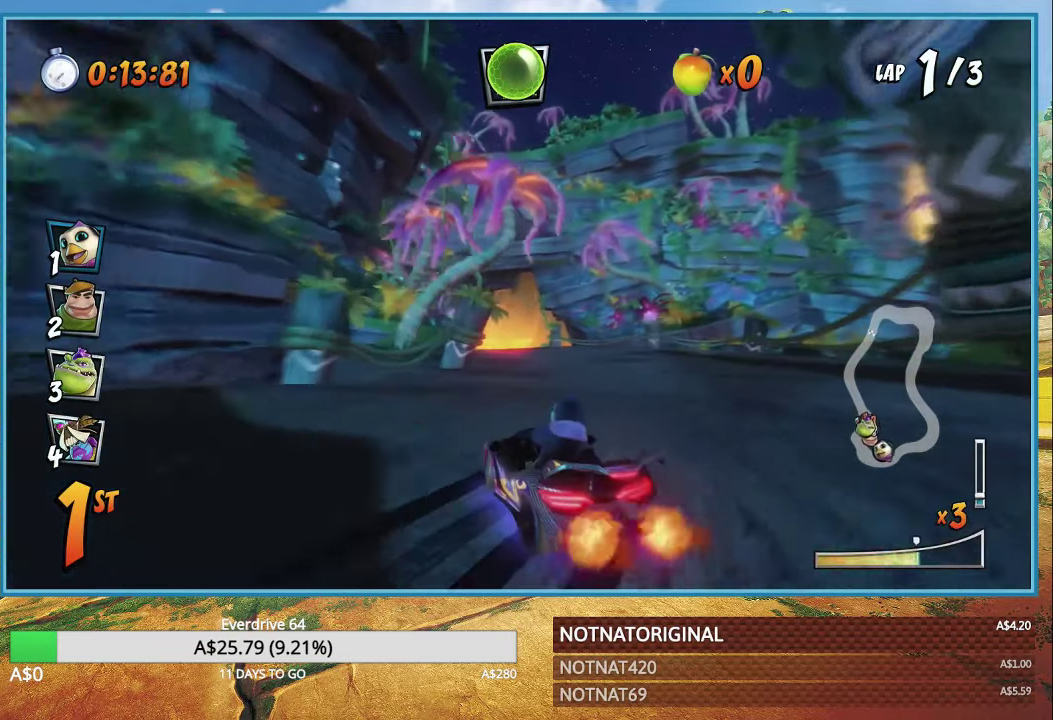
{"buttons": ["CROSS", "R1"], "left_stick": "up-left", "right_stick": "center", "events": [[317, "L1", "down"], [400, "L1", "up"], [434, "left_stick", "up-left"]]}
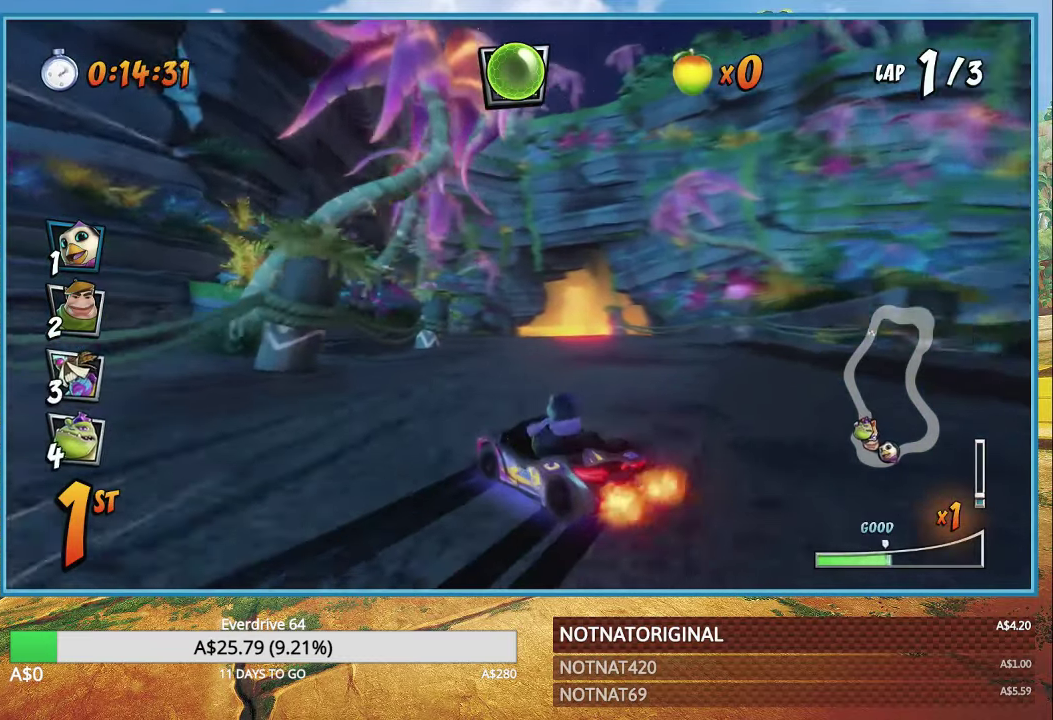
{"buttons": ["CROSS", "R1"], "left_stick": "center", "right_stick": "center", "events": [[350, "left_stick", "right"], [500, "left_stick", "center"]]}
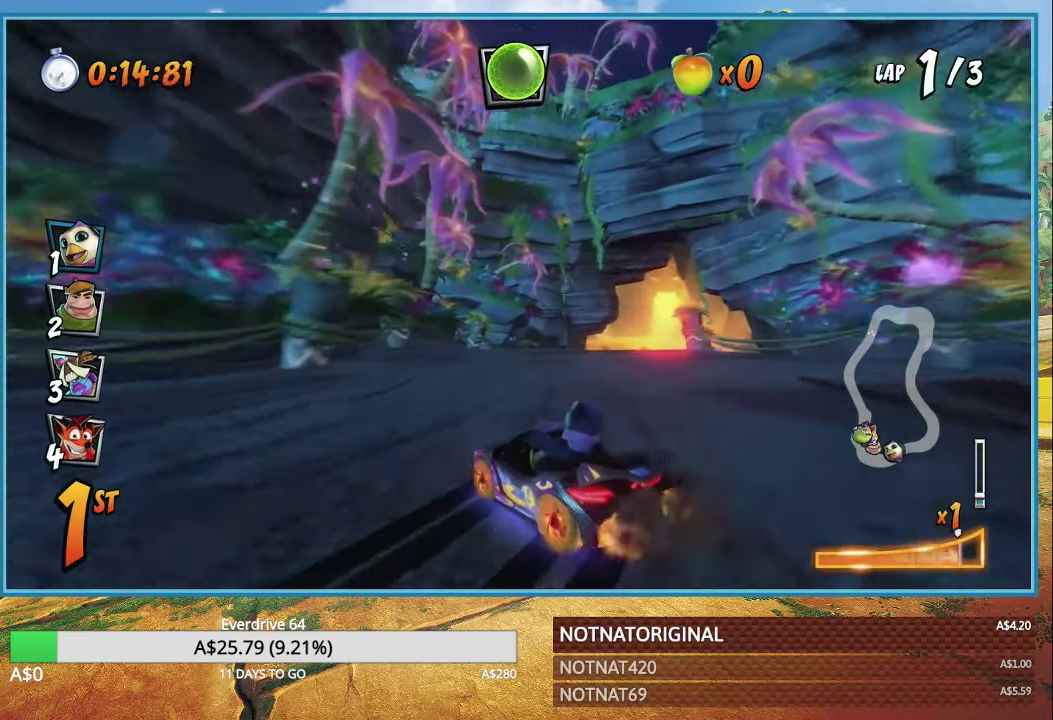
{"buttons": ["CROSS", "R1"], "left_stick": "center", "right_stick": "center", "events": [[217, "L1", "down"], [317, "L1", "up"]]}
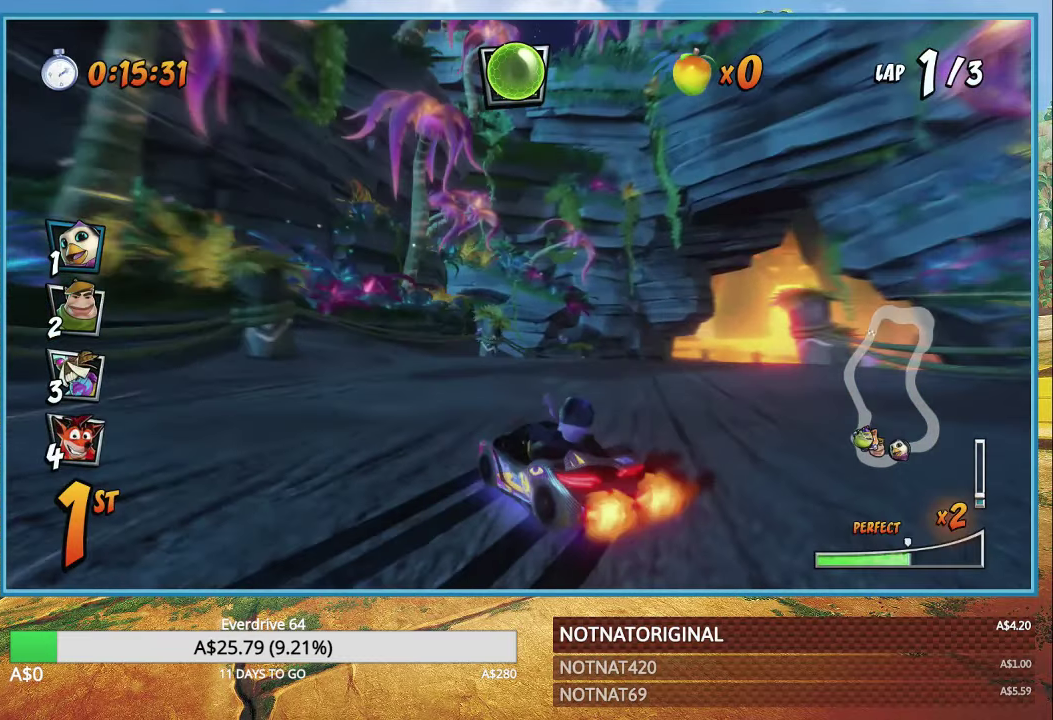
{"buttons": ["CROSS", "L1", "R1"], "left_stick": "right", "right_stick": "center", "events": [[417, "left_stick", "right"], [500, "L1", "down"]]}
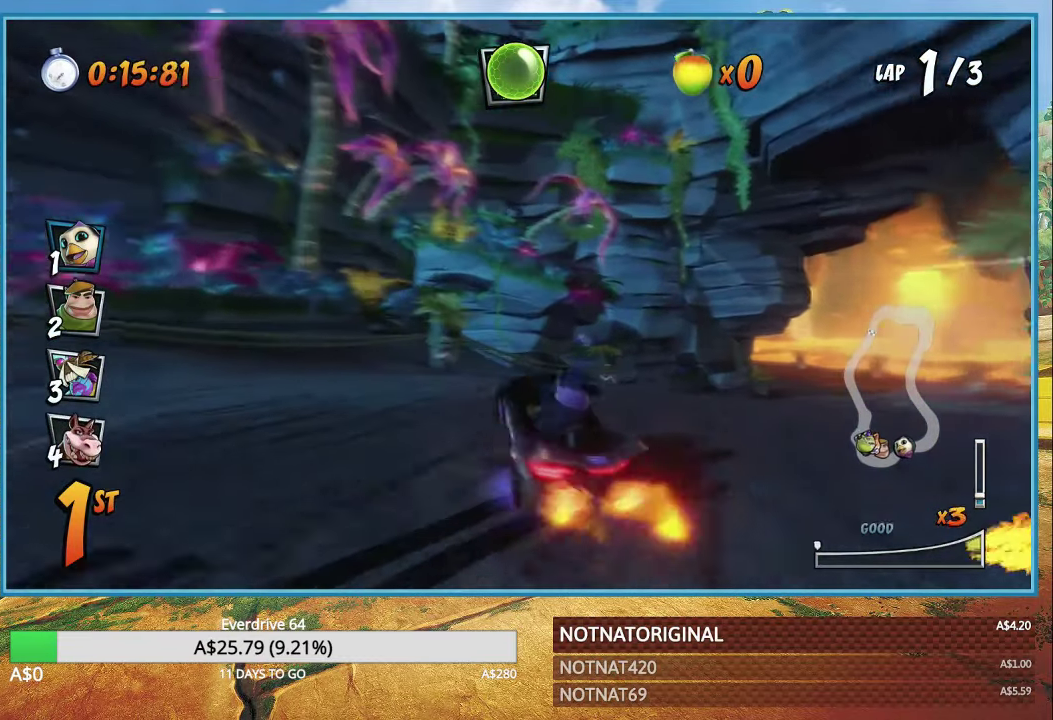
{"buttons": ["CROSS"], "left_stick": "right", "right_stick": "center", "events": [[50, "R1", "up"], [84, "L1", "up"], [217, "R1", "down"], [350, "R1", "up"]]}
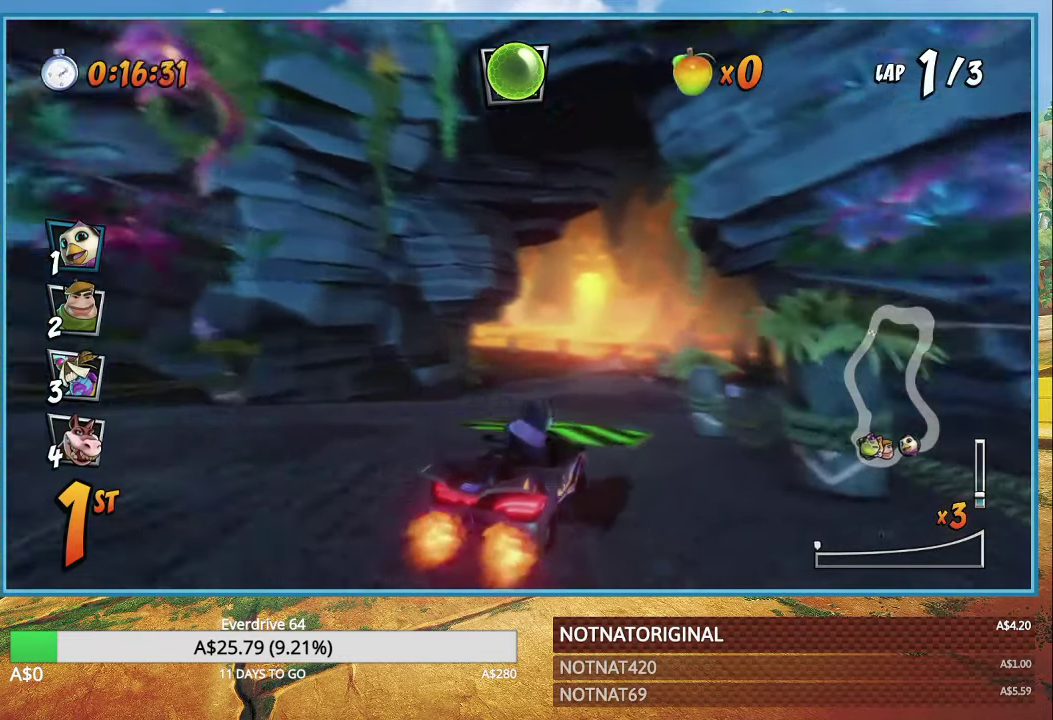
{"buttons": ["CROSS"], "left_stick": "left", "right_stick": "center", "events": [[200, "left_stick", "center"], [317, "left_stick", "left"]]}
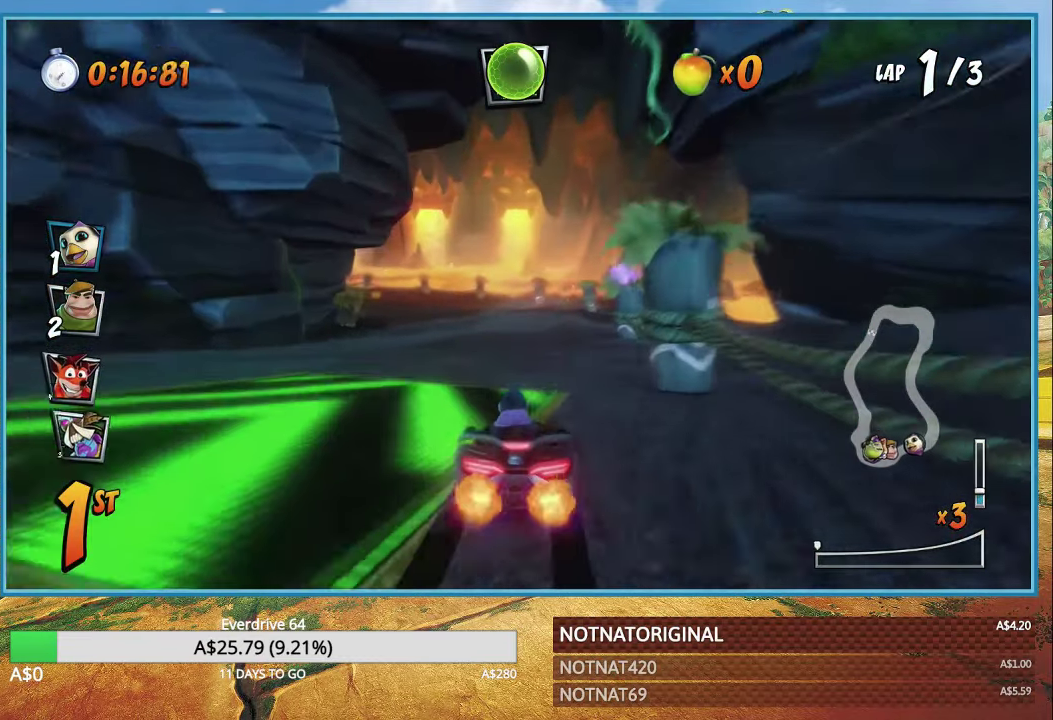
{"buttons": ["CROSS", "R1"], "left_stick": "center", "right_stick": "center", "events": [[67, "left_stick", "center"], [300, "R1", "down"]]}
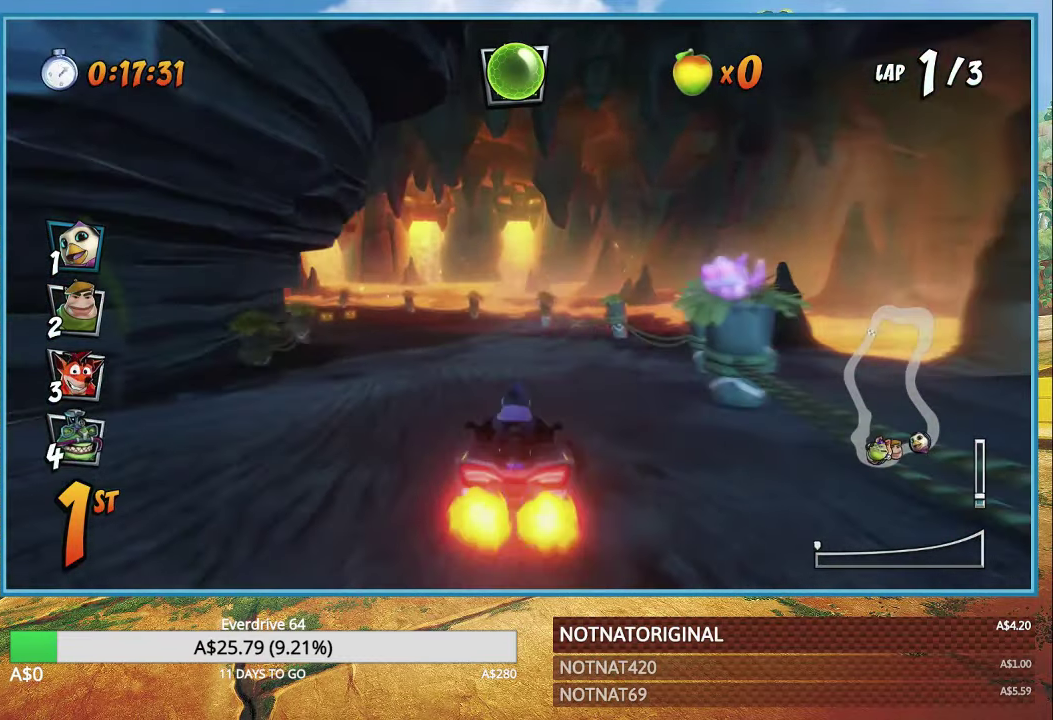
{"buttons": ["CROSS", "R1"], "left_stick": "left", "right_stick": "center", "events": [[133, "left_stick", "left"]]}
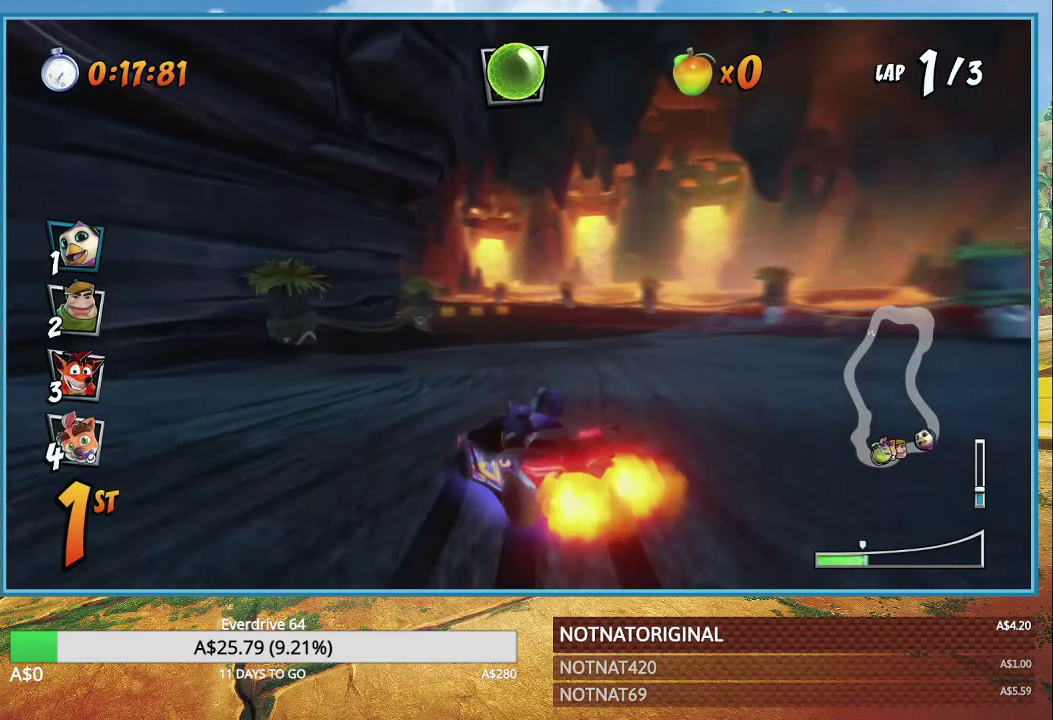
{"buttons": ["CROSS", "R1"], "left_stick": "center", "right_stick": "center", "events": [[33, "left_stick", "right"], [283, "left_stick", "center"]]}
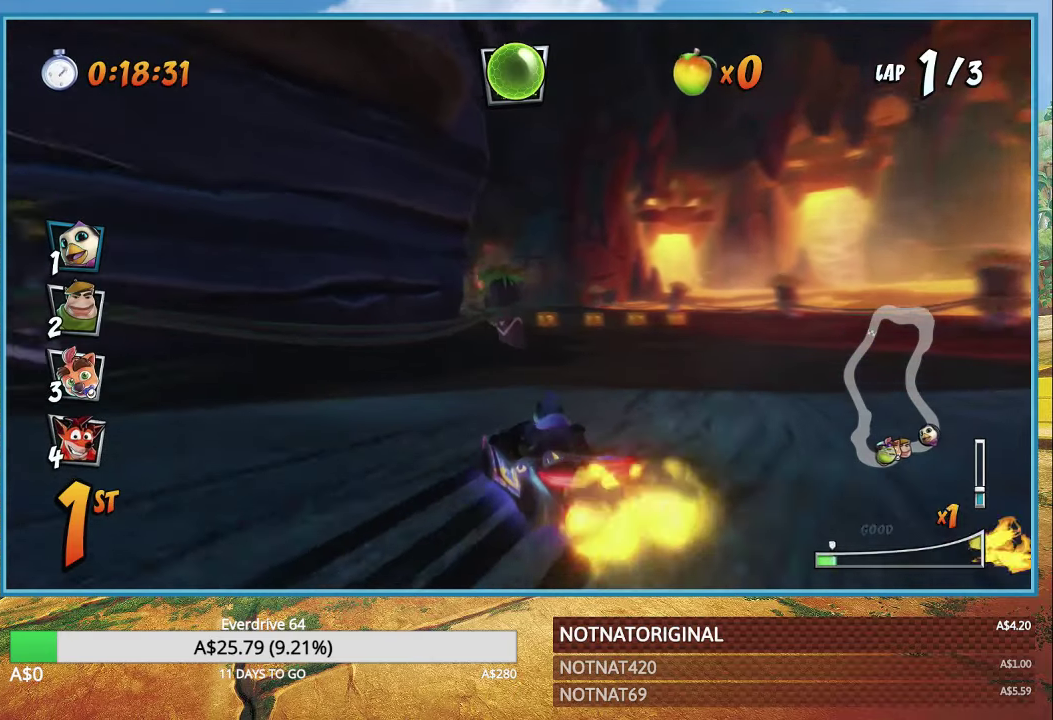
{"buttons": ["CROSS", "R1"], "left_stick": "left", "right_stick": "center", "events": [[66, "L1", "down"], [183, "L1", "up"], [283, "left_stick", "right"], [433, "left_stick", "center"], [500, "left_stick", "left"]]}
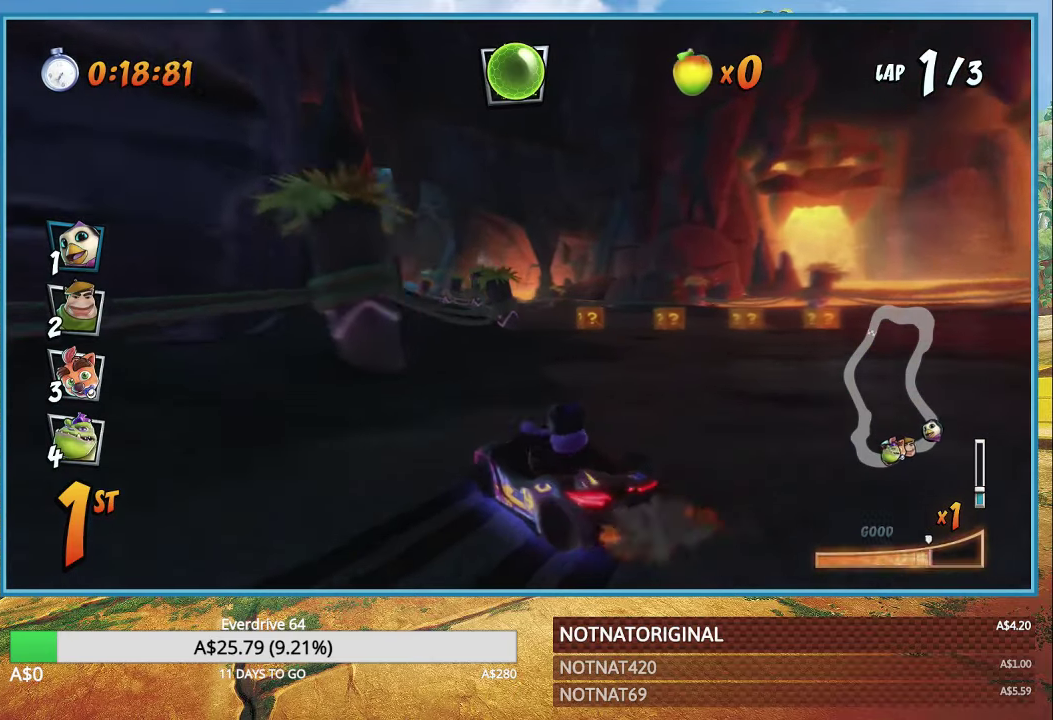
{"buttons": ["CROSS", "R1"], "left_stick": "center", "right_stick": "center", "events": [[316, "L1", "down"], [400, "left_stick", "center"], [416, "L1", "up"]]}
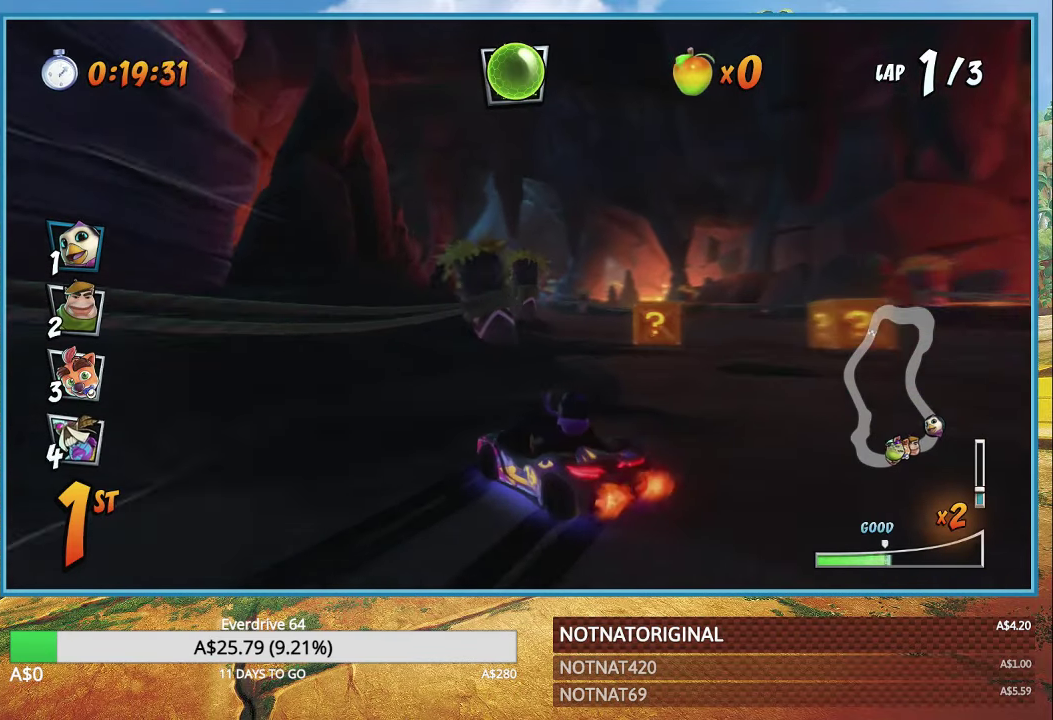
{"buttons": ["CROSS", "R1"], "left_stick": "center", "right_stick": "center", "events": []}